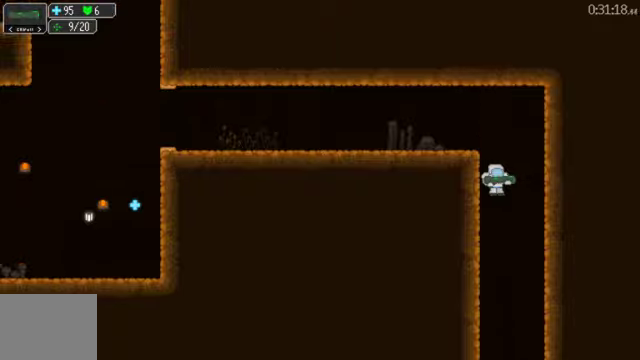
Gameplay with a controller (Xbox layout); each line is a JSON object with the inputs held at the frame after it. "events" lists button and stick changes between this image and that frame as [ms after this image, input, new state], when the widget could be followed in between. This document gives stick clicks only as held states, not as events. Not read: L2 R2.
{"buttons": ["DPAD_LEFT"], "left_stick": "center", "right_stick": "center", "events": [[33, "DPAD_LEFT", "down"]]}
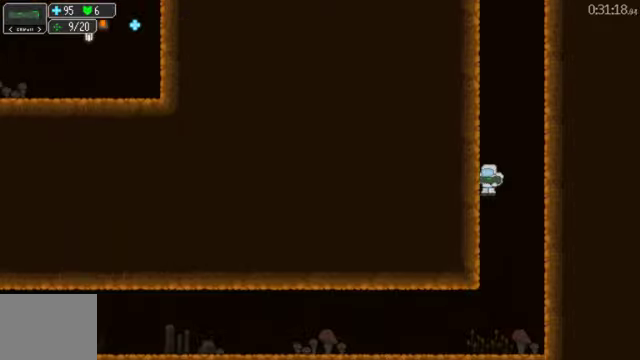
{"buttons": ["DPAD_LEFT"], "left_stick": "center", "right_stick": "center", "events": []}
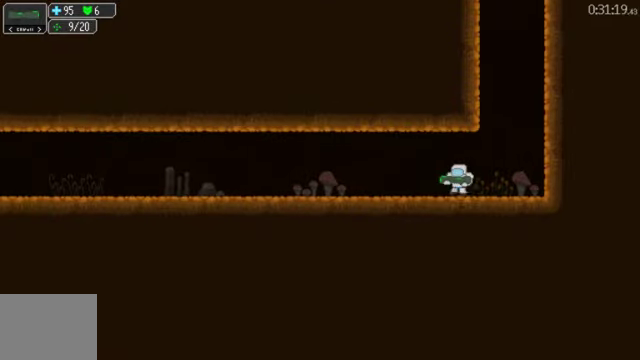
{"buttons": ["A", "DPAD_LEFT"], "left_stick": "center", "right_stick": "center", "events": [[133, "A", "down"], [233, "A", "up"], [300, "A", "down"], [400, "A", "up"], [500, "A", "down"]]}
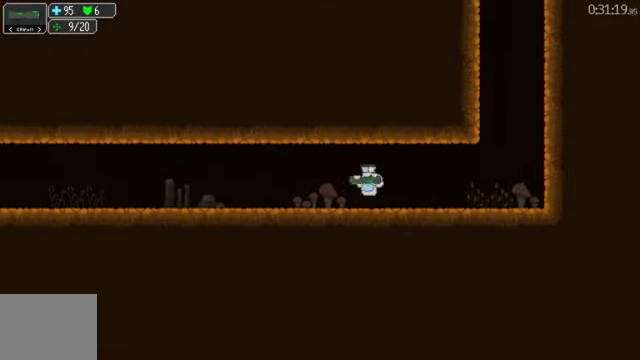
{"buttons": ["DPAD_LEFT"], "left_stick": "center", "right_stick": "center", "events": [[33, "A", "up"], [100, "A", "down"], [200, "A", "up"], [266, "A", "down"], [333, "A", "up"], [433, "A", "down"], [500, "A", "up"]]}
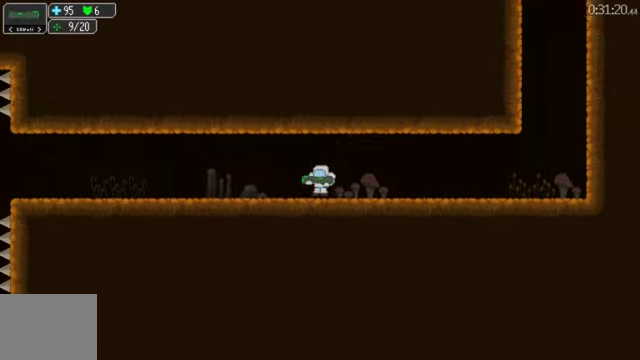
{"buttons": ["DPAD_LEFT"], "left_stick": "center", "right_stick": "center", "events": [[100, "A", "down"], [166, "A", "up"], [400, "A", "down"], [466, "A", "up"]]}
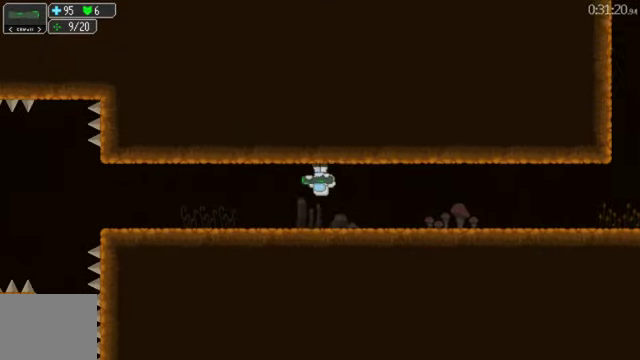
{"buttons": ["DPAD_LEFT"], "left_stick": "center", "right_stick": "center", "events": []}
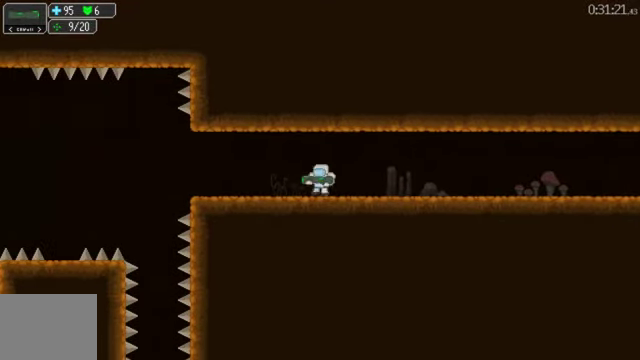
{"buttons": ["DPAD_LEFT"], "left_stick": "center", "right_stick": "center", "events": [[33, "A", "down"], [100, "A", "up"], [200, "A", "down"], [266, "A", "up"], [366, "A", "down"], [433, "A", "up"]]}
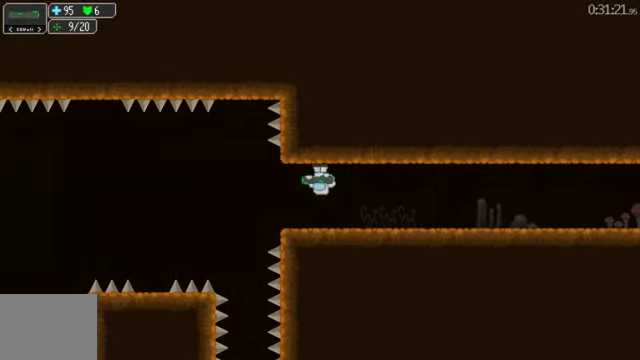
{"buttons": ["DPAD_LEFT"], "left_stick": "center", "right_stick": "center", "events": [[133, "A", "down"], [200, "A", "up"]]}
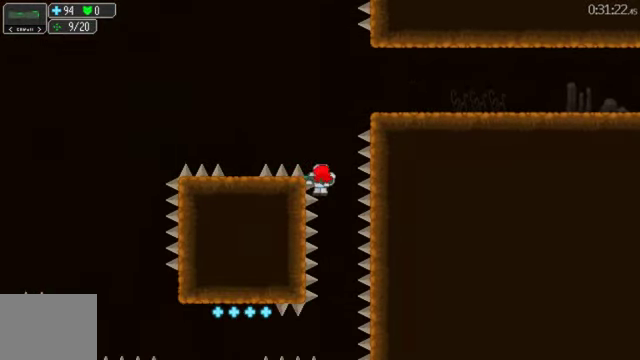
{"buttons": ["DPAD_LEFT"], "left_stick": "center", "right_stick": "center", "events": [[300, "DPAD_LEFT", "up"], [400, "DPAD_LEFT", "down"]]}
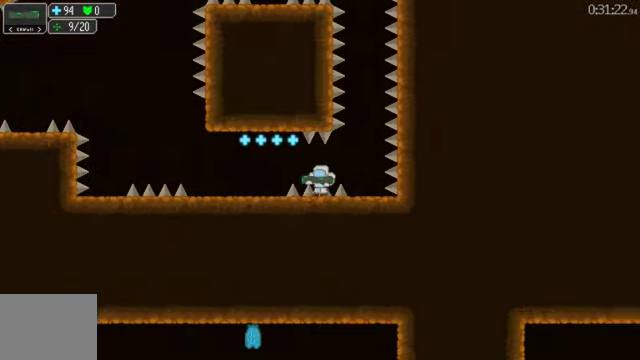
{"buttons": ["DPAD_LEFT"], "left_stick": "center", "right_stick": "center", "events": [[200, "A", "down"], [333, "A", "up"]]}
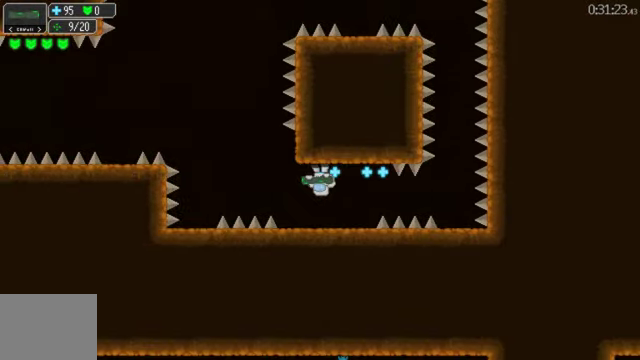
{"buttons": ["DPAD_LEFT"], "left_stick": "center", "right_stick": "center", "events": [[66, "A", "down"], [167, "A", "up"], [300, "A", "down"], [400, "A", "up"]]}
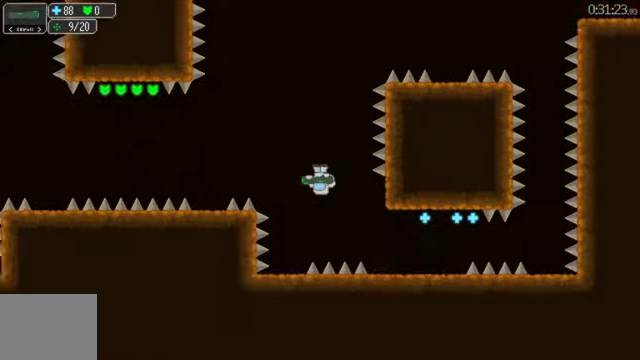
{"buttons": [], "left_stick": "center", "right_stick": "center", "events": [[434, "DPAD_LEFT", "up"]]}
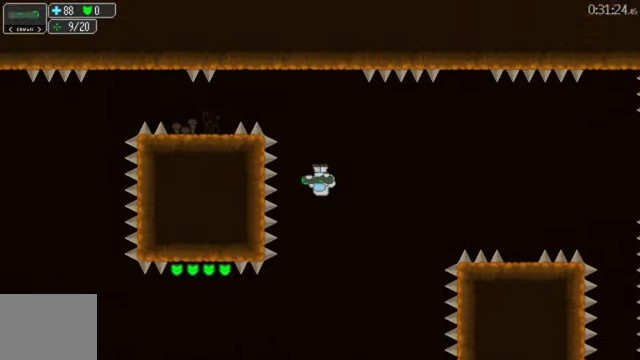
{"buttons": [], "left_stick": "center", "right_stick": "center", "events": [[334, "A", "down"], [434, "A", "up"]]}
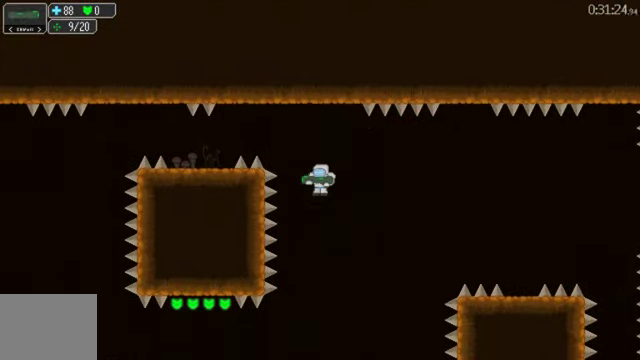
{"buttons": ["DPAD_LEFT"], "left_stick": "center", "right_stick": "center", "events": [[300, "DPAD_LEFT", "down"]]}
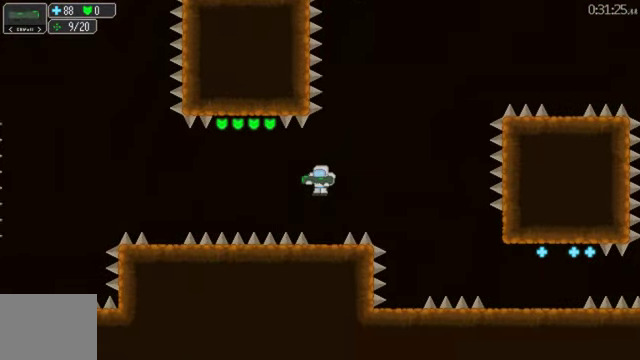
{"buttons": ["DPAD_LEFT"], "left_stick": "center", "right_stick": "center", "events": [[67, "DPAD_LEFT", "up"], [200, "A", "down"], [234, "DPAD_LEFT", "down"], [300, "A", "up"]]}
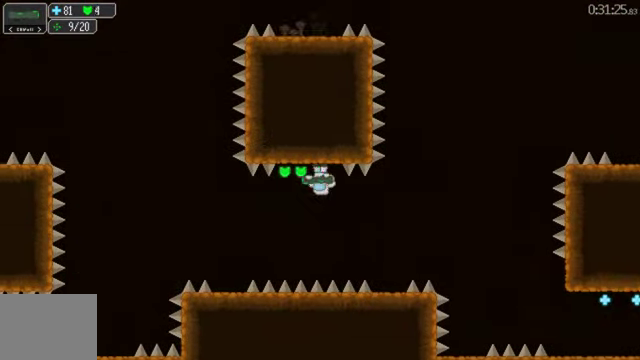
{"buttons": ["DPAD_LEFT"], "left_stick": "center", "right_stick": "center", "events": [[234, "A", "down"], [300, "A", "up"]]}
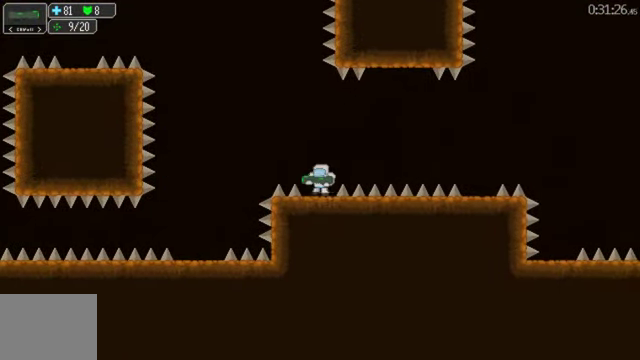
{"buttons": ["DPAD_LEFT"], "left_stick": "center", "right_stick": "center", "events": [[67, "A", "down"], [167, "A", "up"]]}
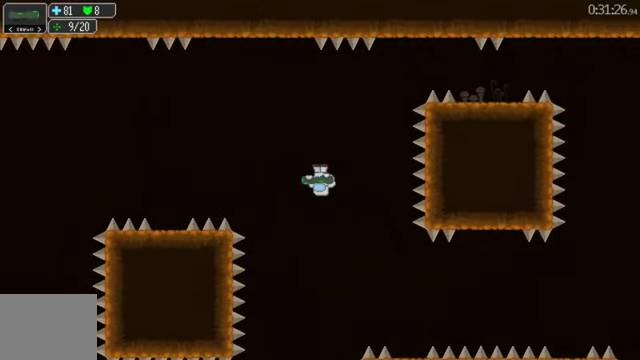
{"buttons": ["A", "DPAD_LEFT"], "left_stick": "center", "right_stick": "center"}
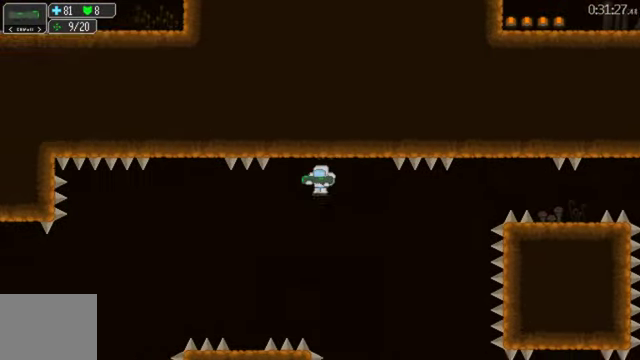
{"buttons": ["A"], "left_stick": "center", "right_stick": "center"}
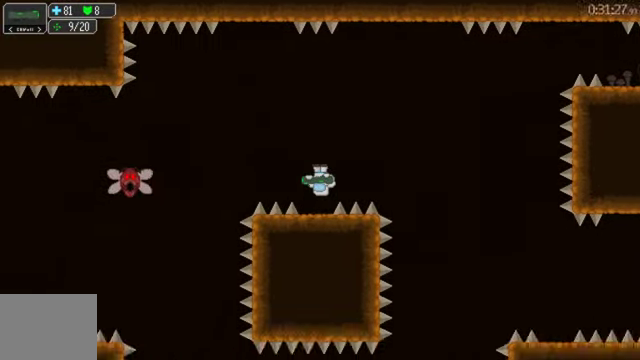
{"buttons": ["A"], "left_stick": "center", "right_stick": "center", "events": [[34, "DPAD_LEFT", "down"], [67, "A", "up"], [500, "A", "down"], [500, "DPAD_LEFT", "up"]]}
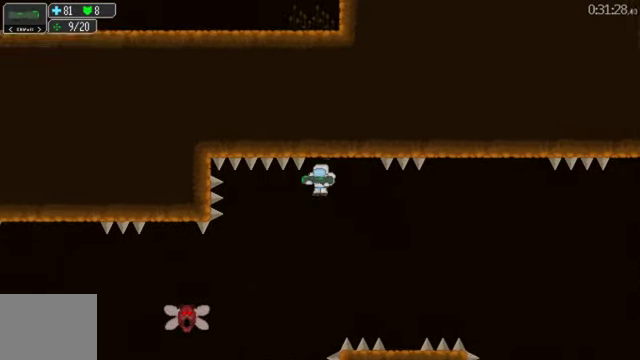
{"buttons": ["DPAD_LEFT"], "left_stick": "center", "right_stick": "center", "events": [[67, "A", "up"], [134, "DPAD_LEFT", "down"]]}
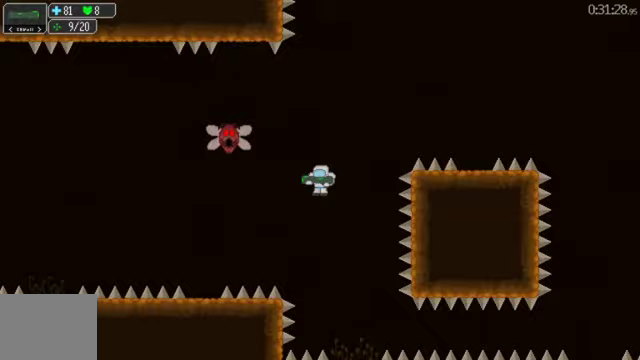
{"buttons": ["DPAD_LEFT"], "left_stick": "center", "right_stick": "center", "events": []}
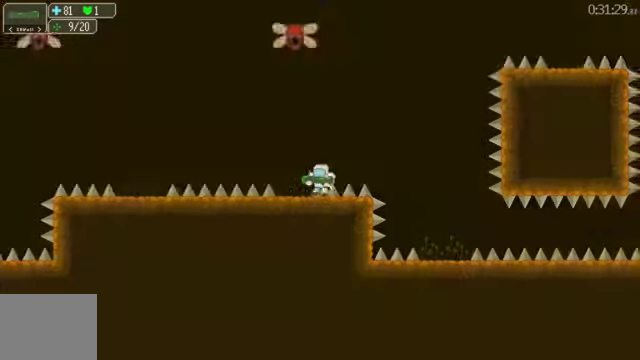
{"buttons": ["DPAD_LEFT"], "left_stick": "center", "right_stick": "center", "events": [[200, "A", "down"], [200, "right_stick", "down-right"], [267, "A", "up"], [267, "right_stick", "center"]]}
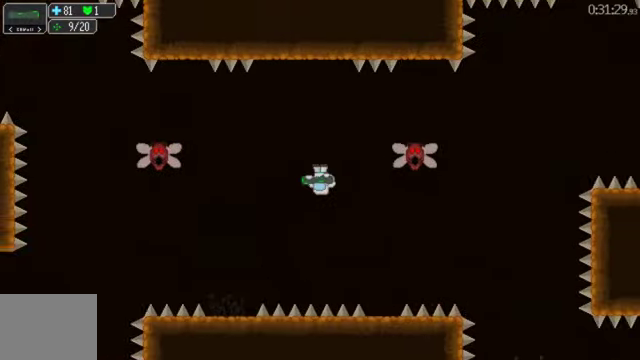
{"buttons": ["DPAD_LEFT"], "left_stick": "center", "right_stick": "center", "events": [[167, "DPAD_LEFT", "up"], [400, "A", "down"], [500, "A", "up"], [500, "DPAD_LEFT", "down"]]}
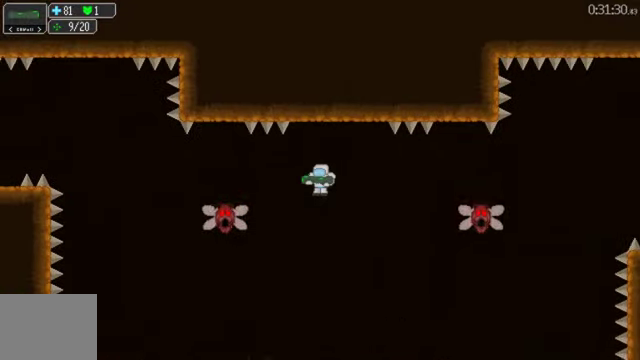
{"buttons": ["DPAD_LEFT"], "left_stick": "center", "right_stick": "center", "events": [[267, "DPAD_LEFT", "up"], [400, "DPAD_LEFT", "down"]]}
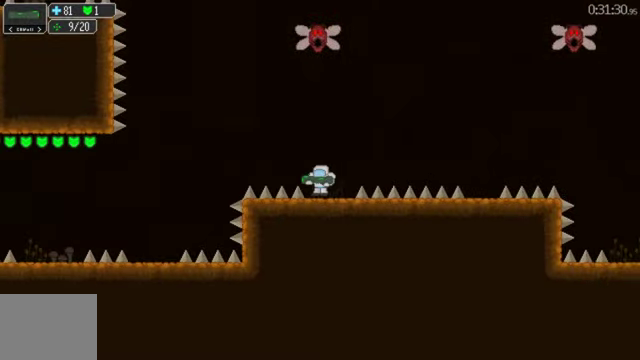
{"buttons": ["DPAD_LEFT"], "left_stick": "center", "right_stick": "center", "events": [[33, "A", "down"], [133, "A", "up"]]}
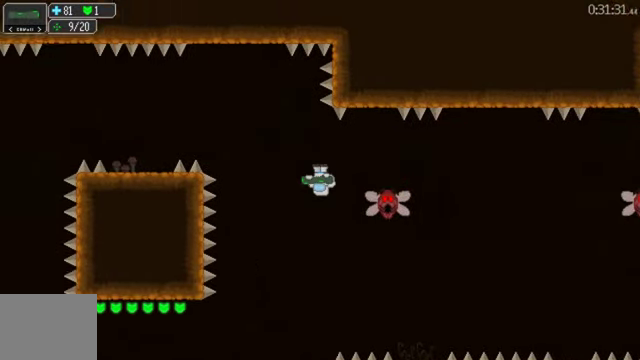
{"buttons": ["DPAD_LEFT"], "left_stick": "center", "right_stick": "center", "events": []}
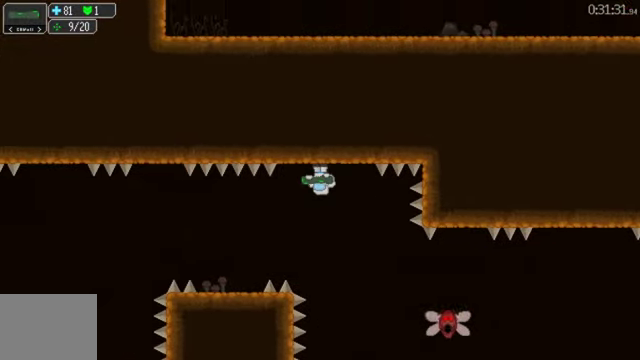
{"buttons": ["DPAD_LEFT"], "left_stick": "center", "right_stick": "center", "events": [[67, "A", "down"], [133, "A", "up"]]}
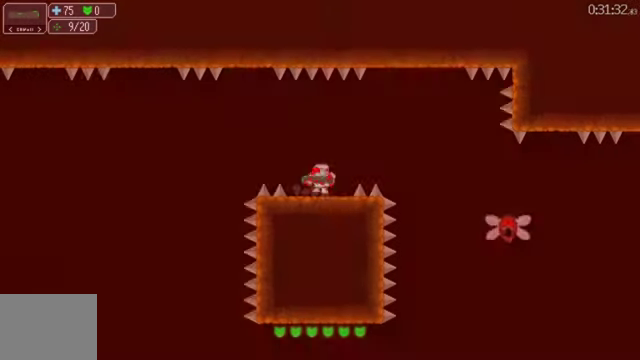
{"buttons": ["DPAD_LEFT"], "left_stick": "center", "right_stick": "center", "events": [[33, "A", "down"], [133, "A", "up"], [400, "A", "down"], [500, "A", "up"]]}
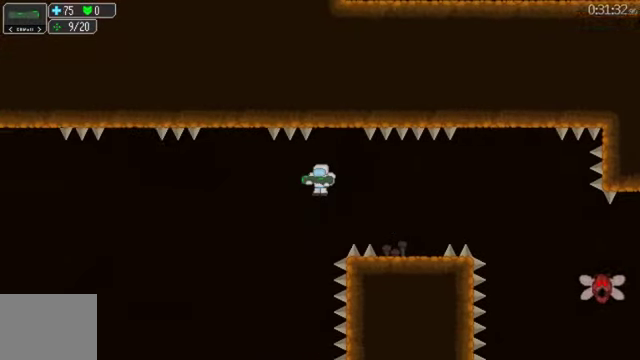
{"buttons": ["DPAD_RIGHT"], "left_stick": "center", "right_stick": "center", "events": [[167, "DPAD_LEFT", "up"], [500, "DPAD_RIGHT", "down"]]}